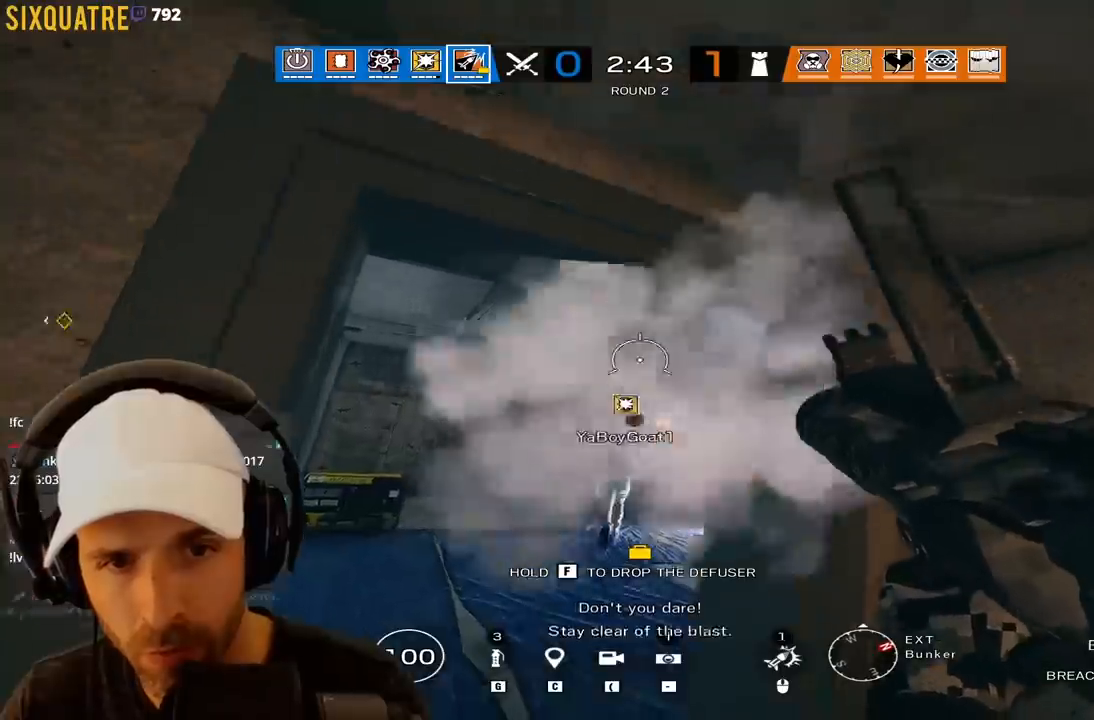
Gameplay with keyboard; each line is a JSON object with the keys held at the frame after it. "events" lists presses ("down") and releases ("up") of "a", "alt", "c", "ctrl", "d", "e", "f", "q", "r", "s", "space", "tab", "v", "w", "x" and "z" between this image and that frame as [ms after this image, input, new state], when the widget could be followed in between. No other keys are recorded. Mouse input is not recorded.
{"keys": ["d", "s"], "events": [[233, "s", "down"], [483, "a", "up"]]}
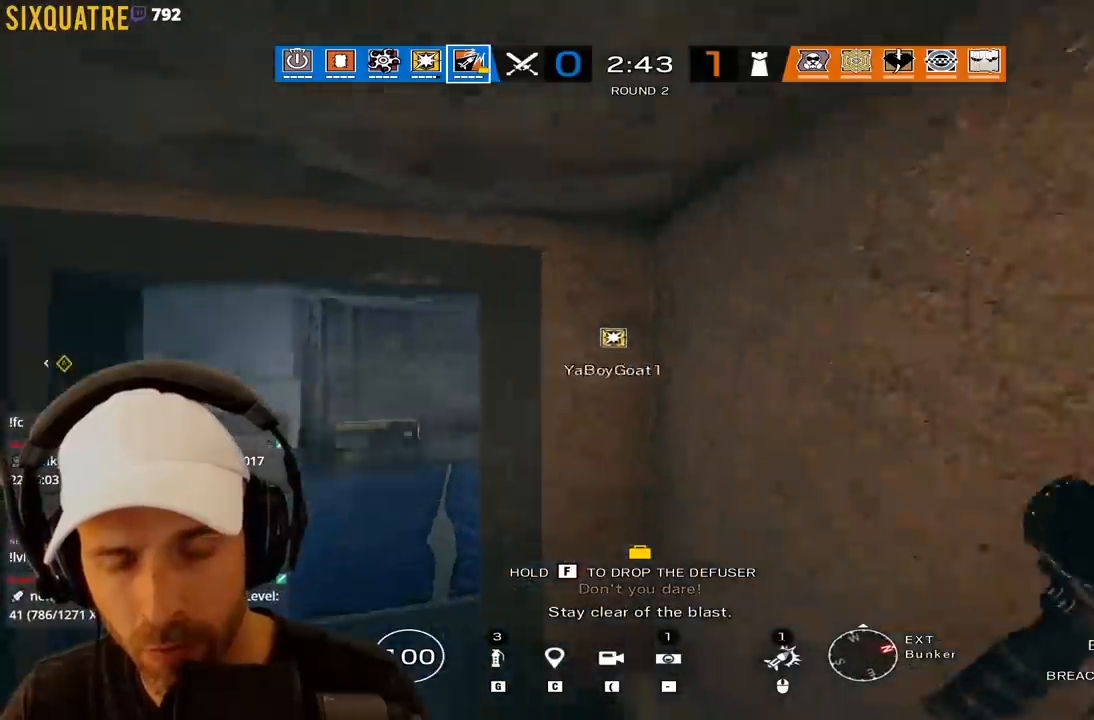
{"keys": ["ctrl", "d"], "events": [[17, "d", "up"], [67, "s", "up"], [117, "q", "down"], [250, "d", "down"], [350, "q", "up"], [350, "z", "down"], [400, "ctrl", "down"], [500, "z", "up"]]}
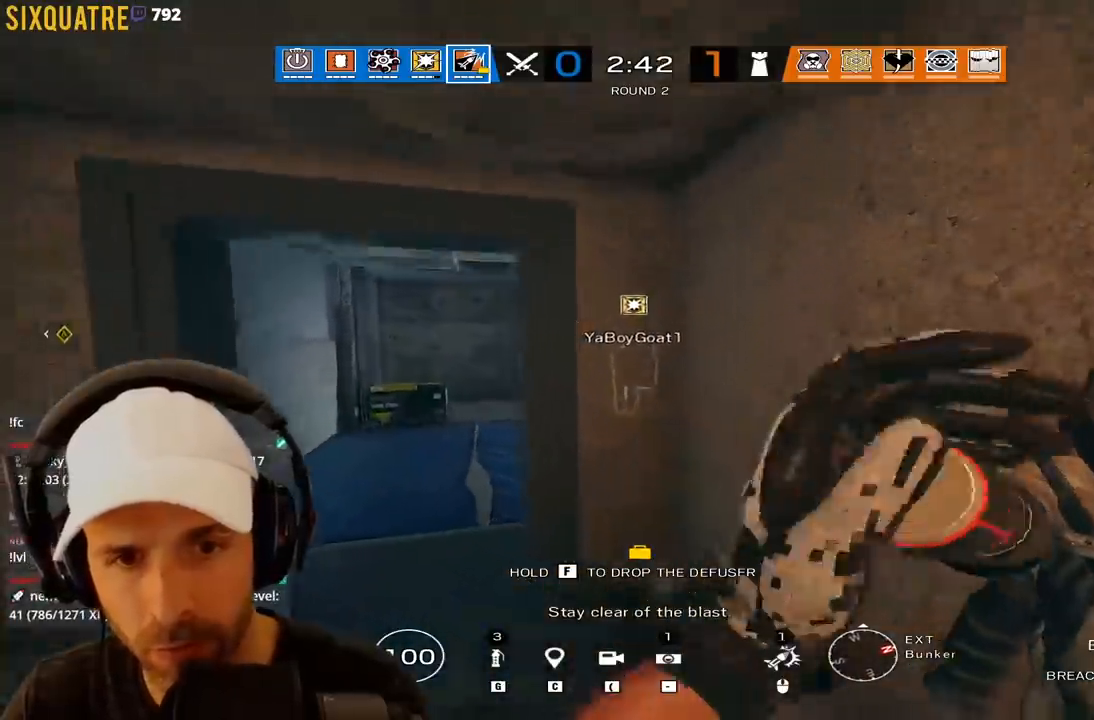
{"keys": ["d", "e"], "events": [[83, "ctrl", "up"], [83, "d", "up"], [83, "e", "down"], [367, "z", "down"], [417, "d", "down"], [500, "z", "up"]]}
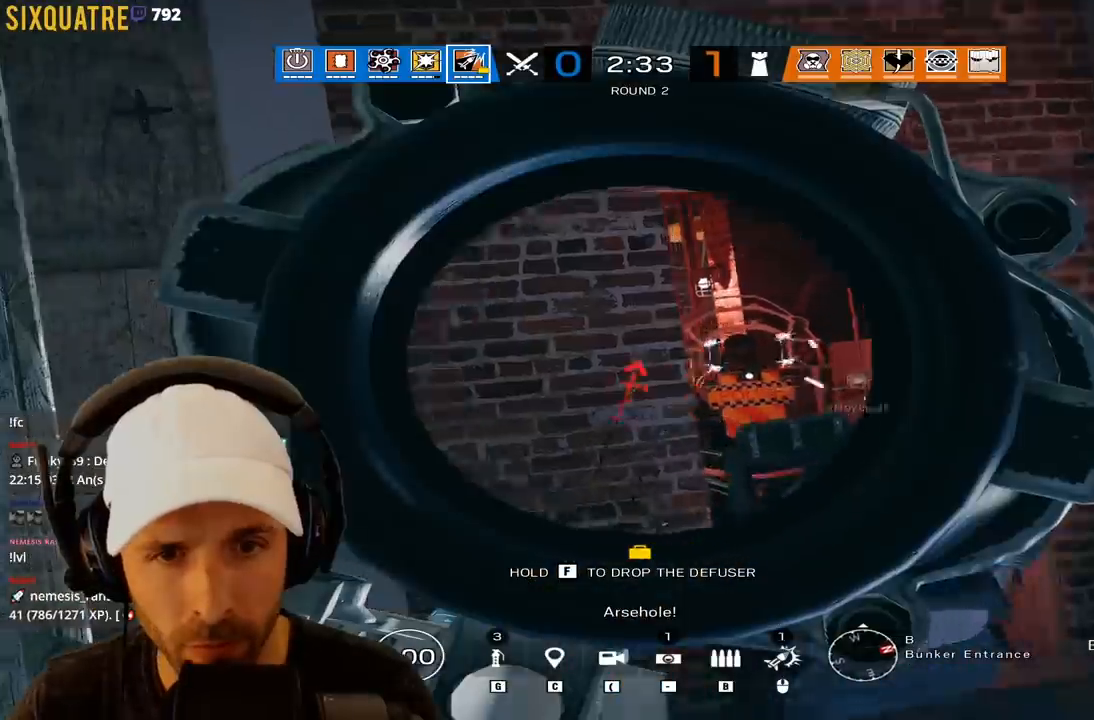
{"keys": ["ctrl", "e", "q"], "events": [[50, "ctrl", "down"], [150, "ctrl", "up"], [417, "d", "up"], [417, "q", "down"], [467, "ctrl", "down"]]}
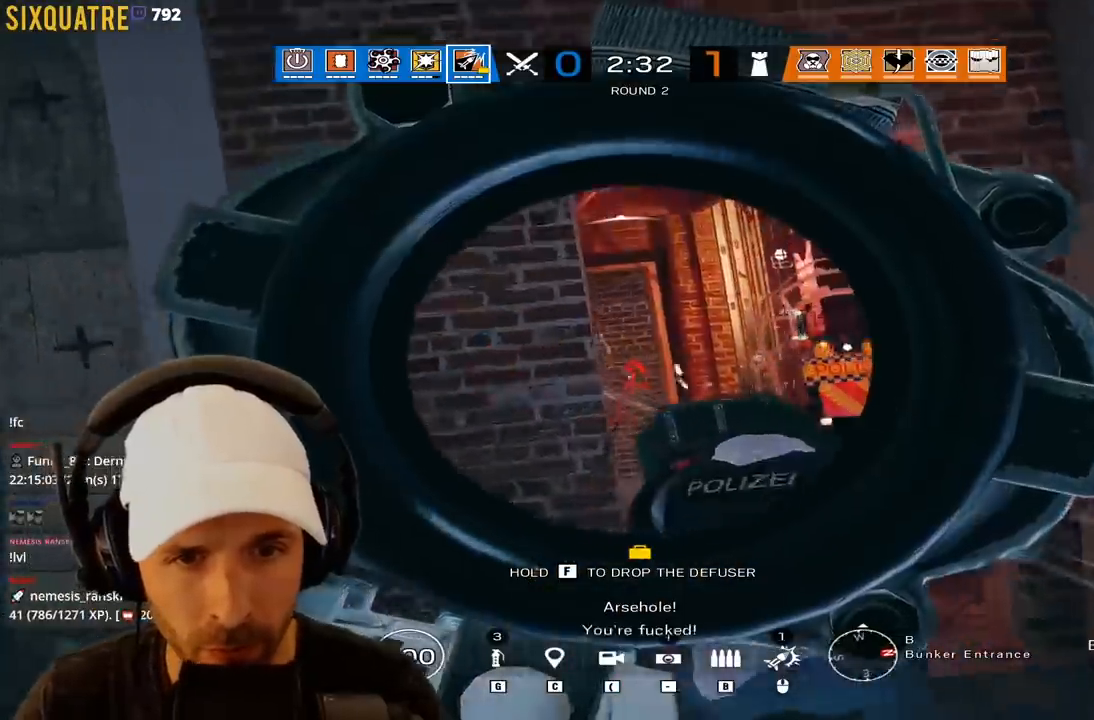
{"keys": ["d", "e"], "events": [[17, "ctrl", "up"], [17, "q", "up"], [117, "d", "down"], [167, "d", "up"], [400, "d", "down"]]}
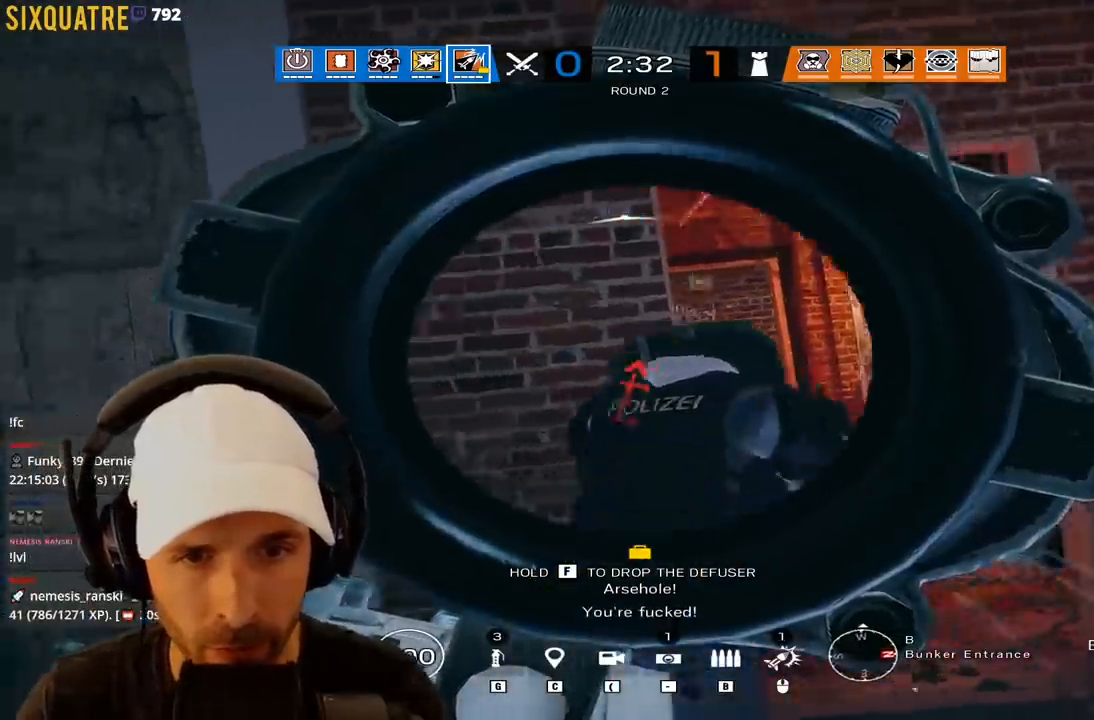
{"keys": ["ctrl", "e"], "events": [[183, "ctrl", "down"], [450, "d", "up"]]}
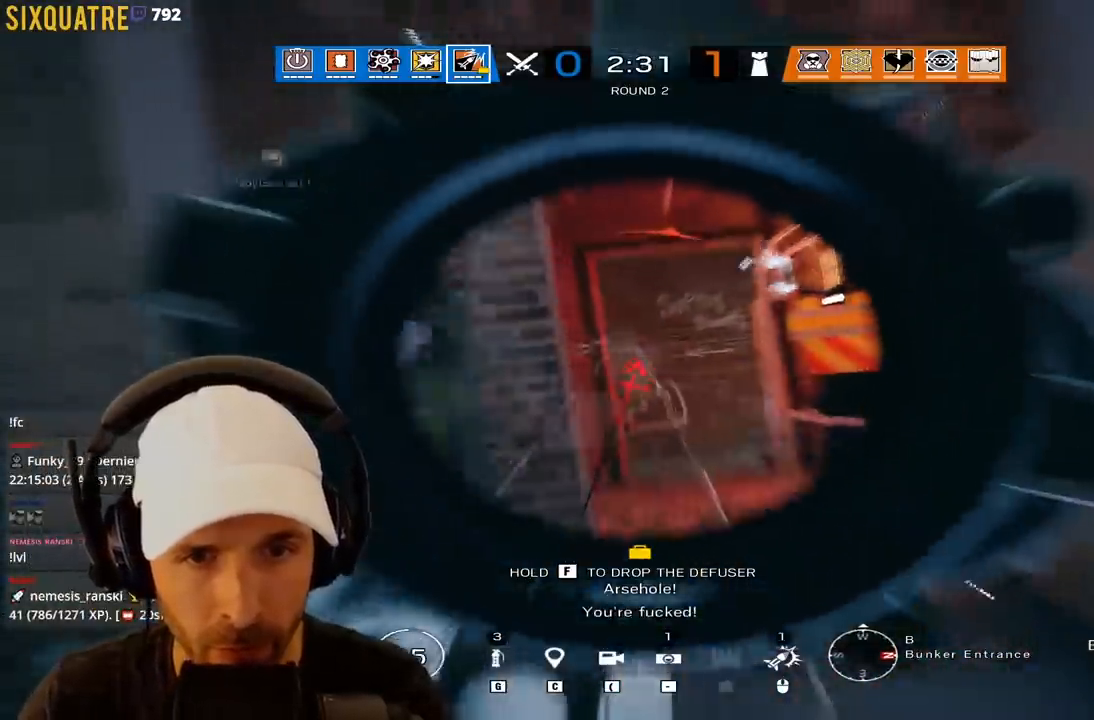
{"keys": ["q"], "events": [[233, "q", "down"], [333, "ctrl", "up"], [433, "e", "up"]]}
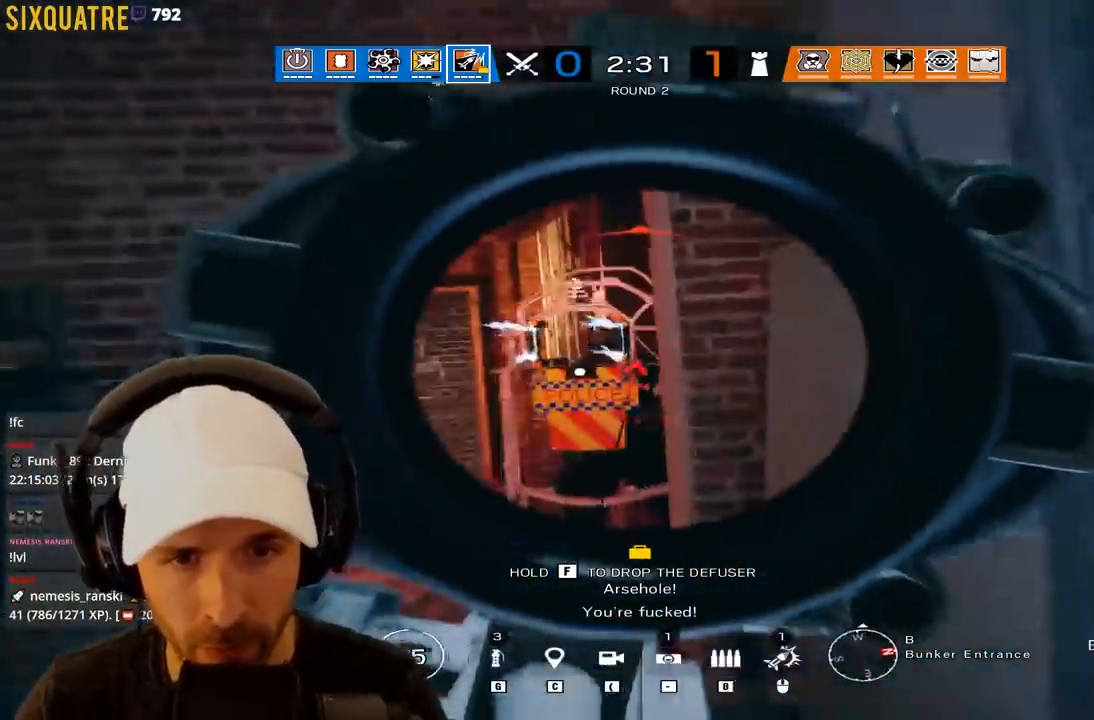
{"keys": ["ctrl", "q"]}
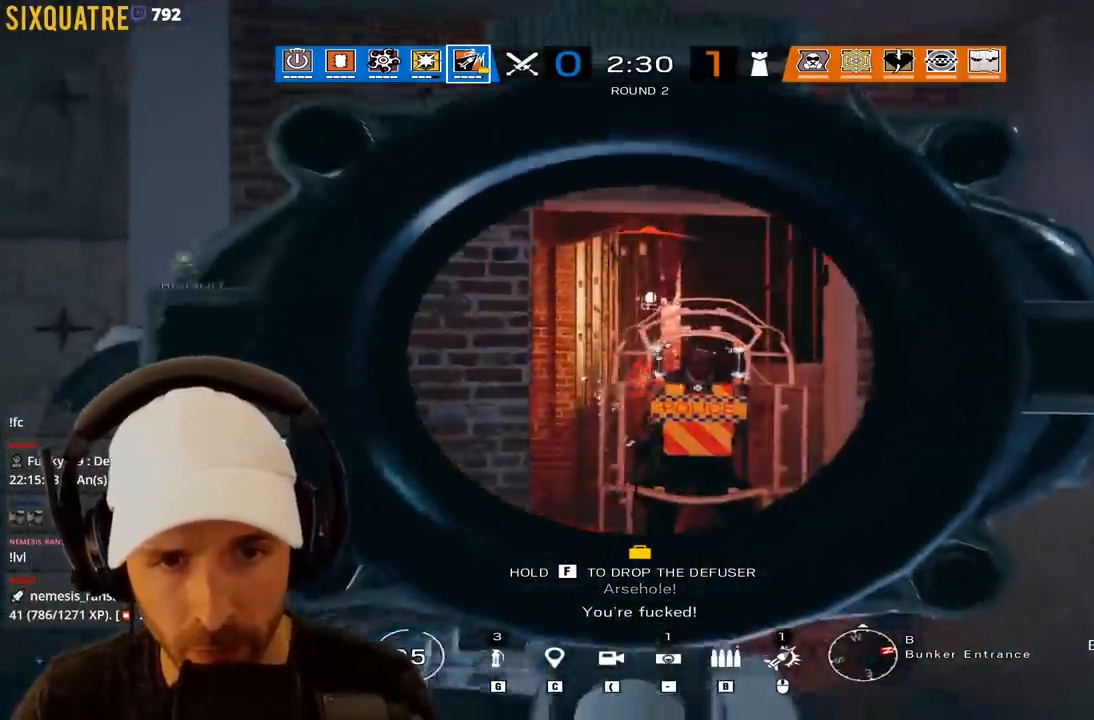
{"keys": ["d", "e", "q"], "events": [[33, "d", "down"], [33, "e", "down"], [33, "q", "up"], [133, "ctrl", "up"], [217, "ctrl", "down"], [317, "ctrl", "up"], [500, "q", "down"]]}
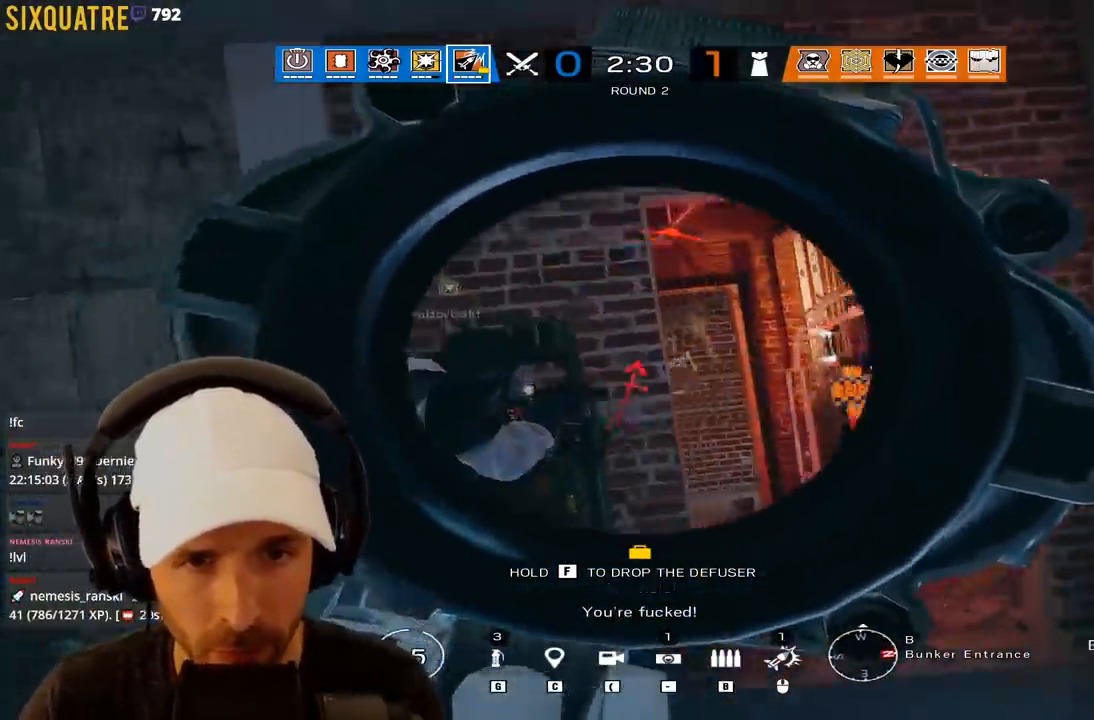
{"keys": ["d", "e"], "events": [[50, "q", "up"], [233, "q", "down"], [283, "d", "up"], [333, "d", "down"], [333, "q", "up"]]}
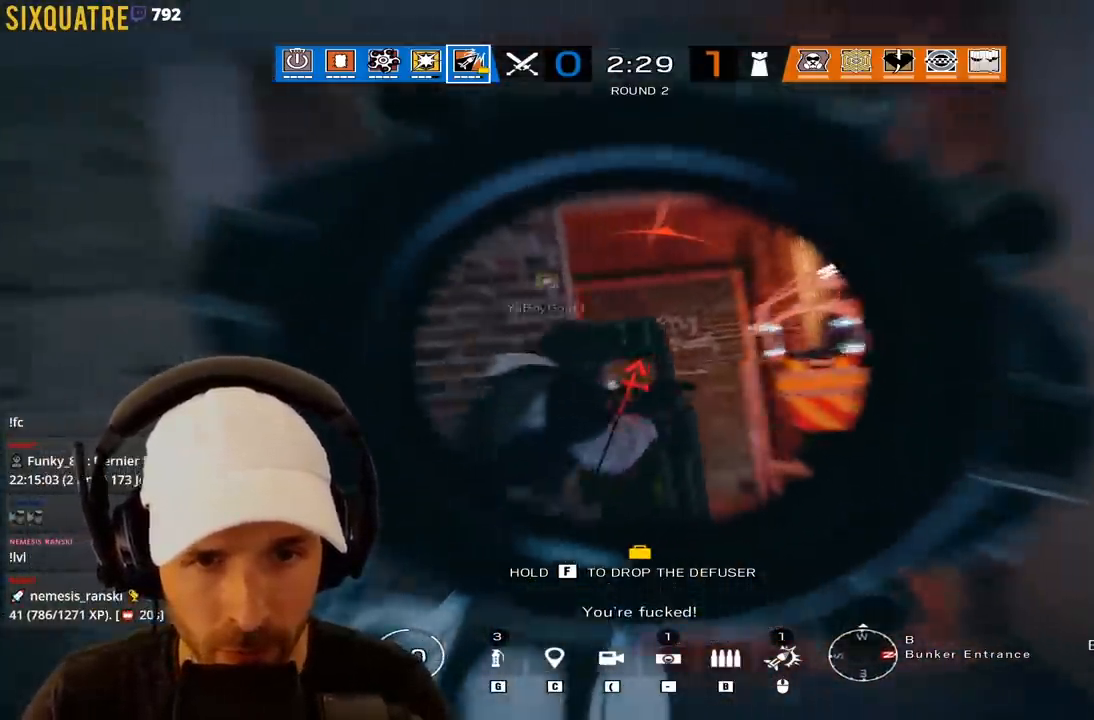
{"keys": ["e"], "events": [[117, "d", "up"], [117, "q", "down"], [350, "q", "up"]]}
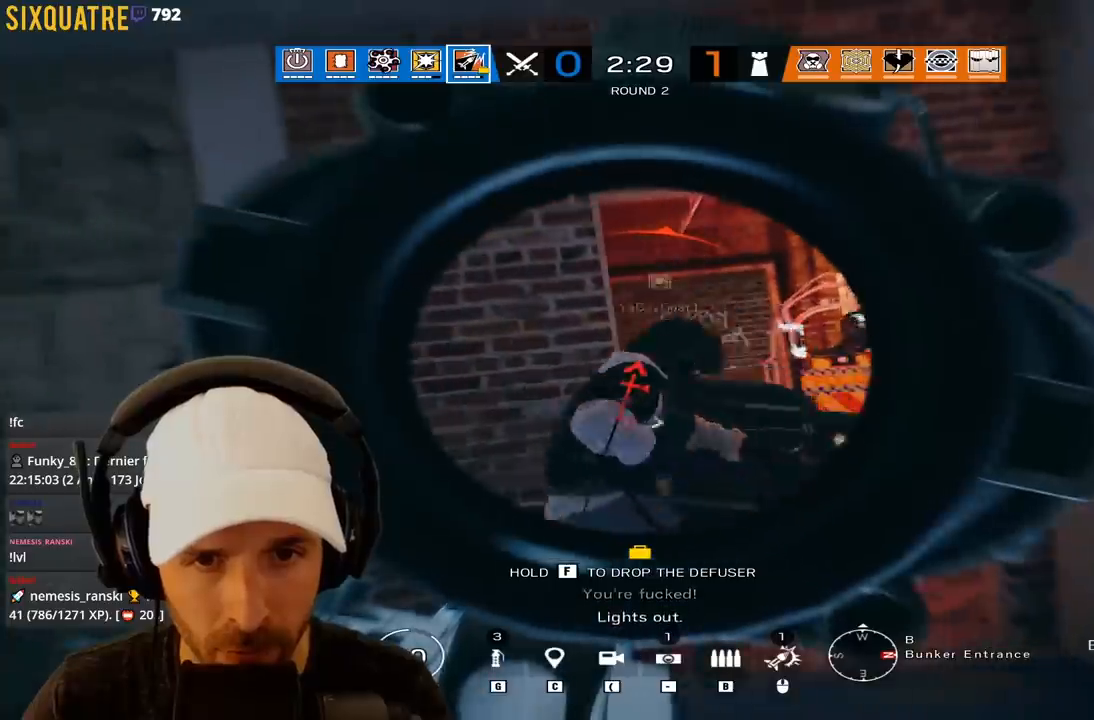
{"keys": ["e"], "events": []}
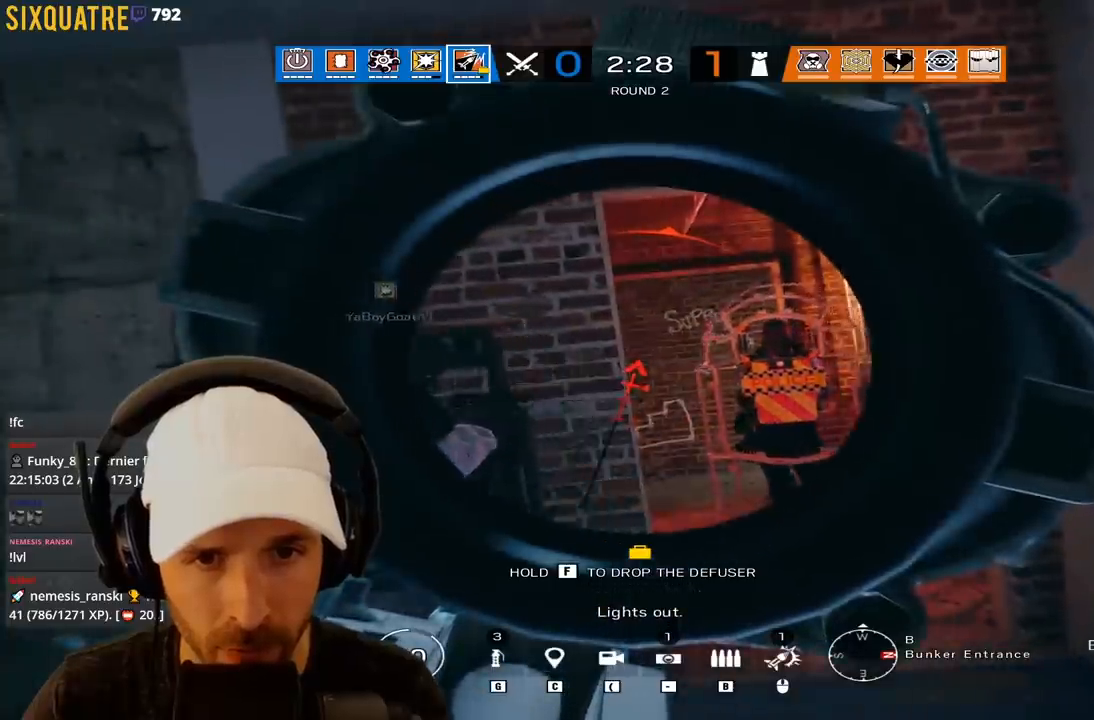
{"keys": ["e"], "events": [[100, "d", "down"], [150, "d", "up"]]}